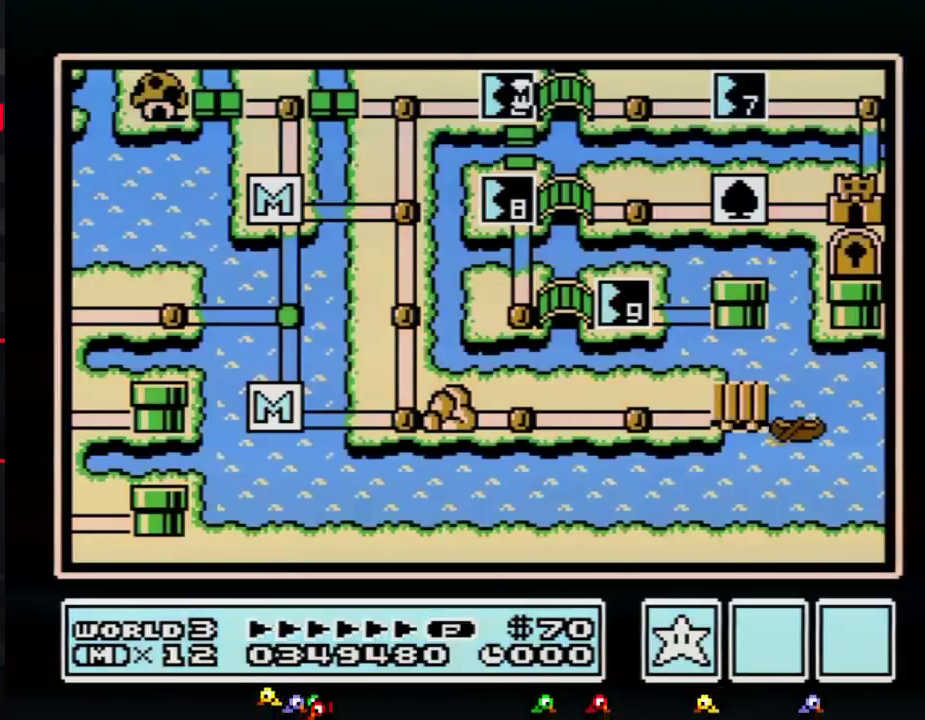
Gameplay with a controller (Nintendo layout); each line is a JSON object with the inputs held at the frame after it. "events" lists button and stick changes between this image and that frame as [ms after this image, input, new state], when the widget could be followed in between. Not read: L3 R3.
{"buttons": ["DPAD_RIGHT"], "events": [[434, "DPAD_RIGHT", "down"]]}
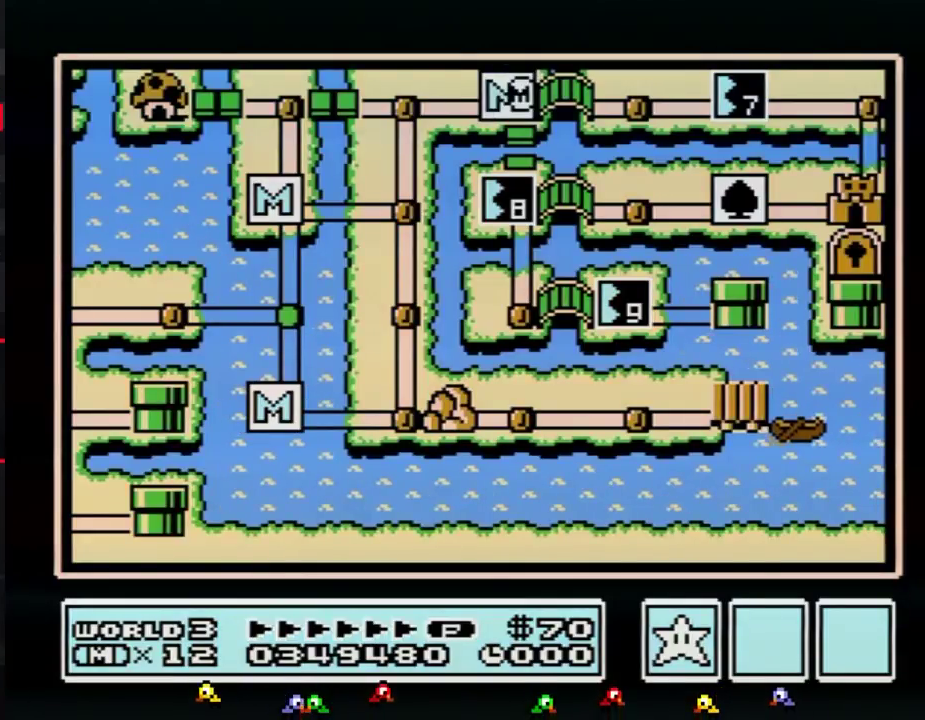
{"buttons": [], "events": [[468, "DPAD_RIGHT", "up"]]}
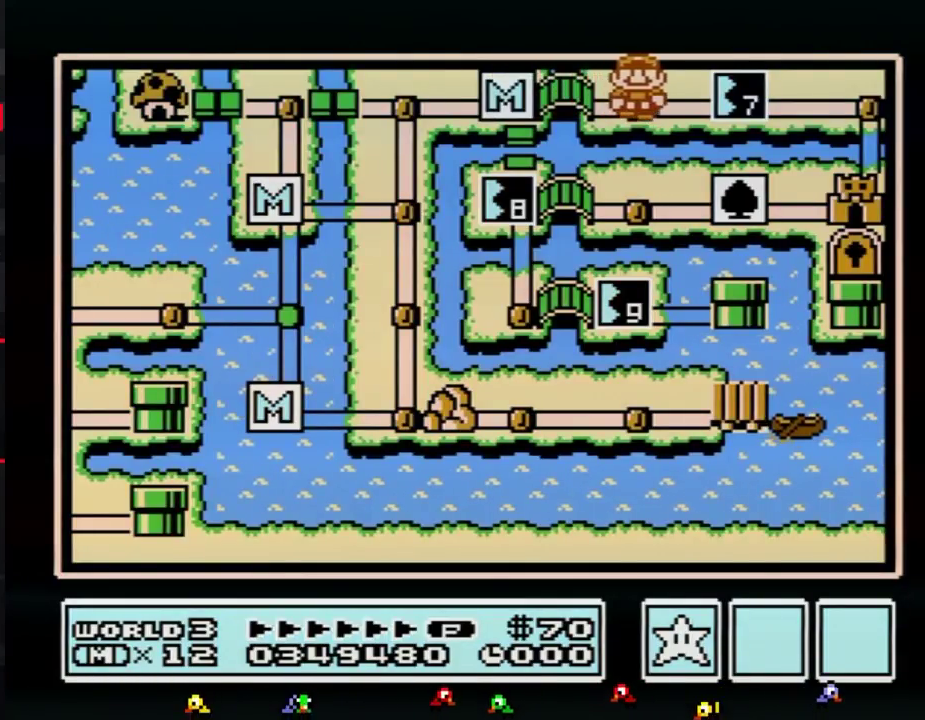
{"buttons": ["DPAD_RIGHT"], "events": [[67, "DPAD_RIGHT", "down"]]}
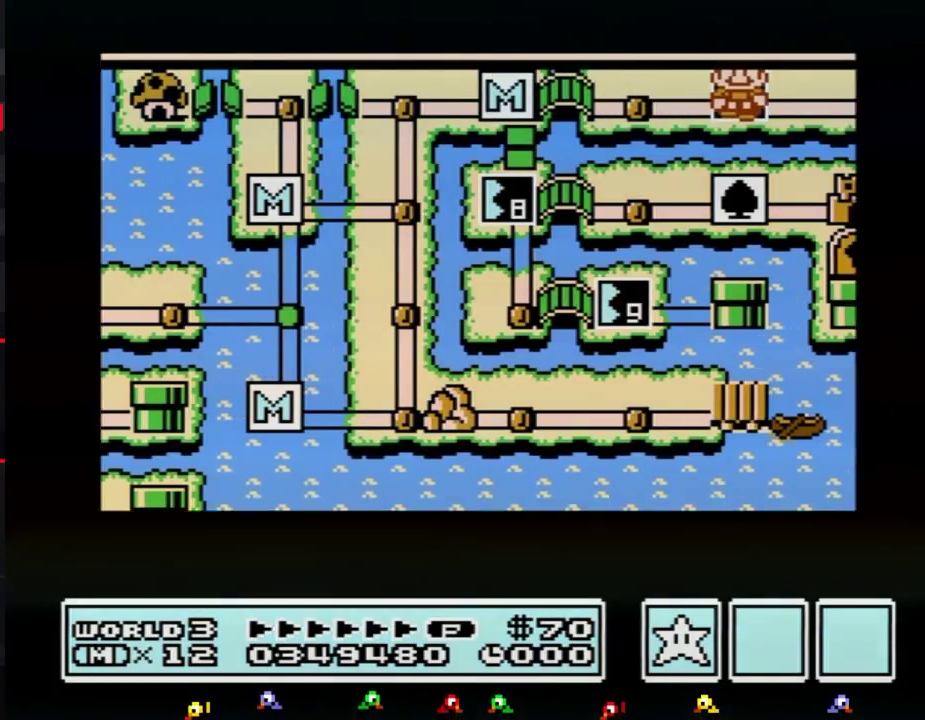
{"buttons": ["DPAD_RIGHT"], "events": []}
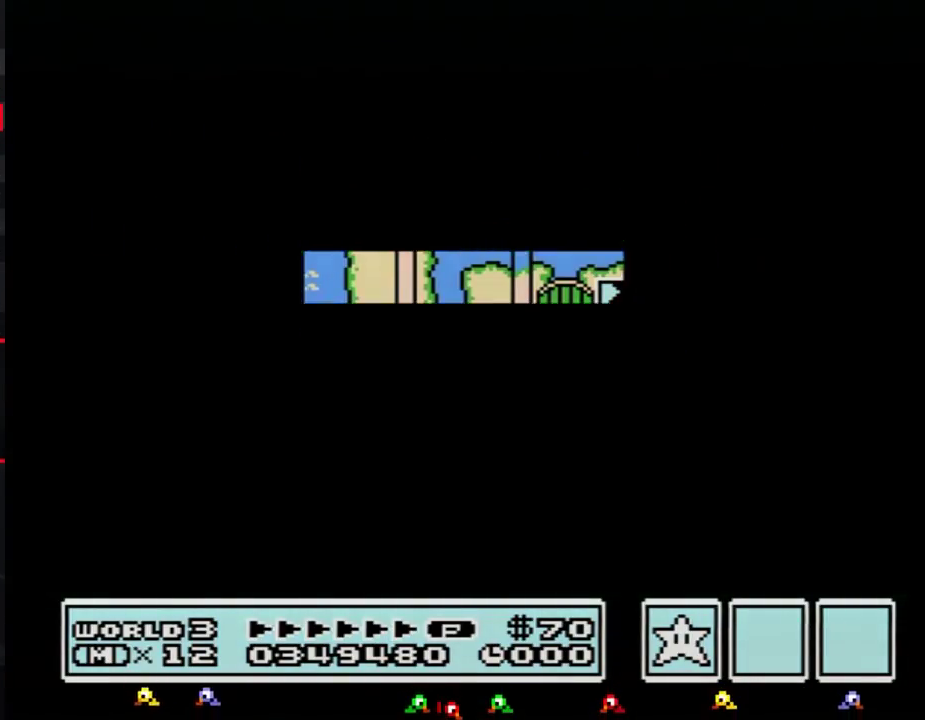
{"buttons": ["B", "DPAD_RIGHT"], "events": [[350, "DPAD_RIGHT", "up"], [434, "B", "down"], [434, "DPAD_RIGHT", "down"]]}
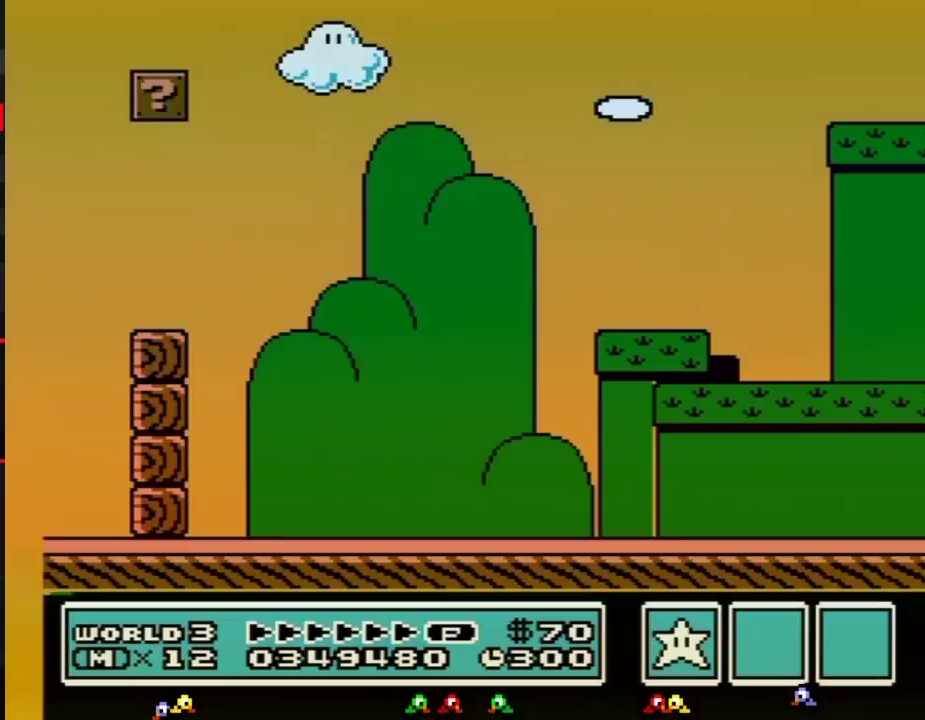
{"buttons": ["A", "B", "DPAD_RIGHT"], "events": [[317, "A", "down"]]}
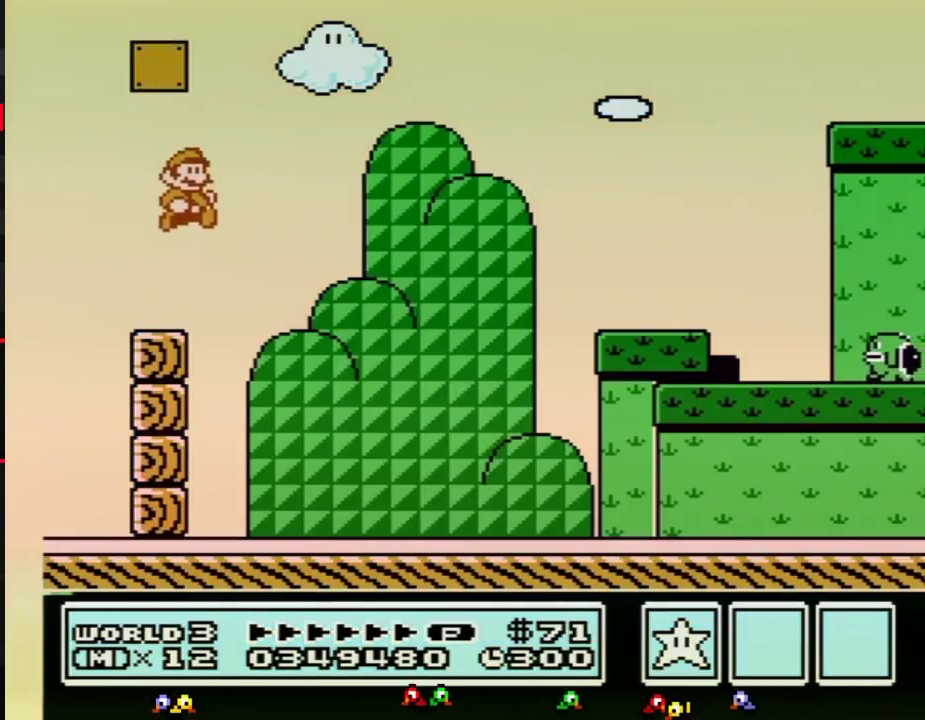
{"buttons": ["B", "DPAD_RIGHT"], "events": [[100, "A", "up"]]}
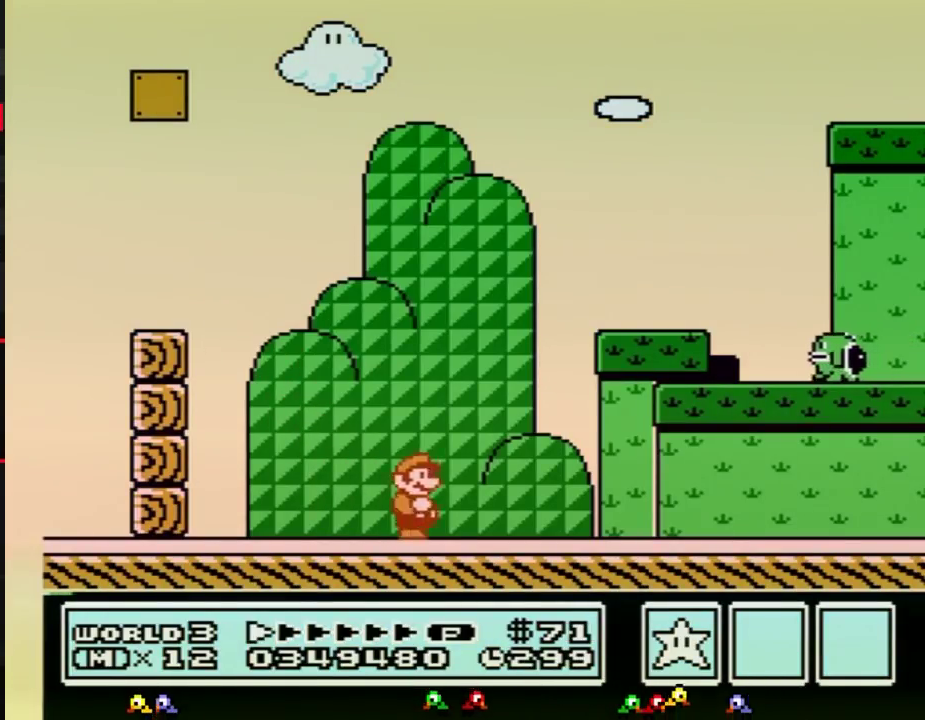
{"buttons": ["B", "DPAD_RIGHT"], "events": []}
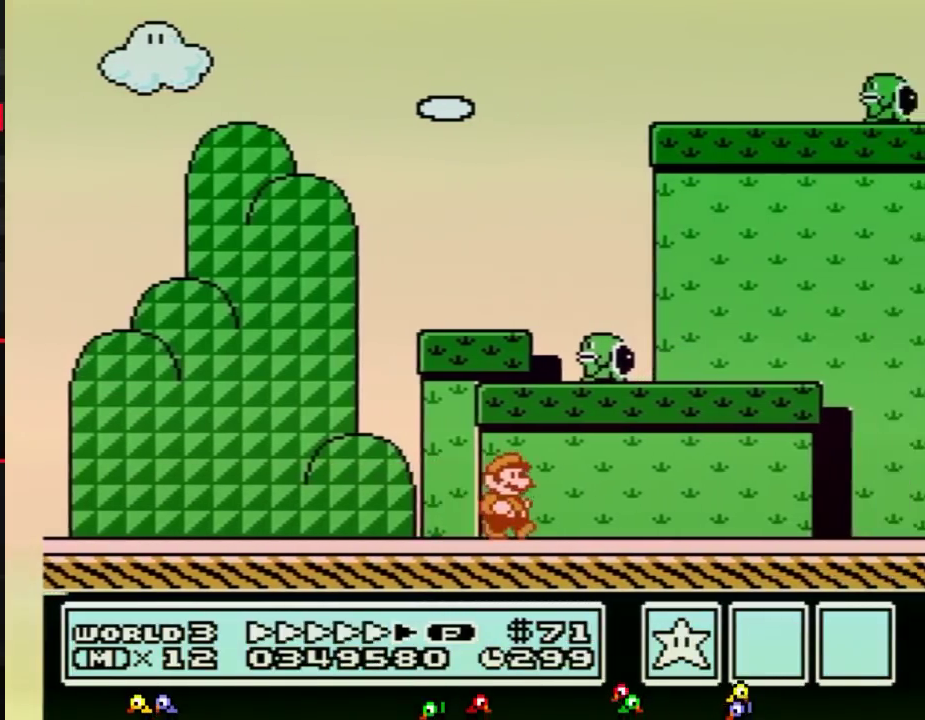
{"buttons": ["B", "DPAD_RIGHT"], "events": []}
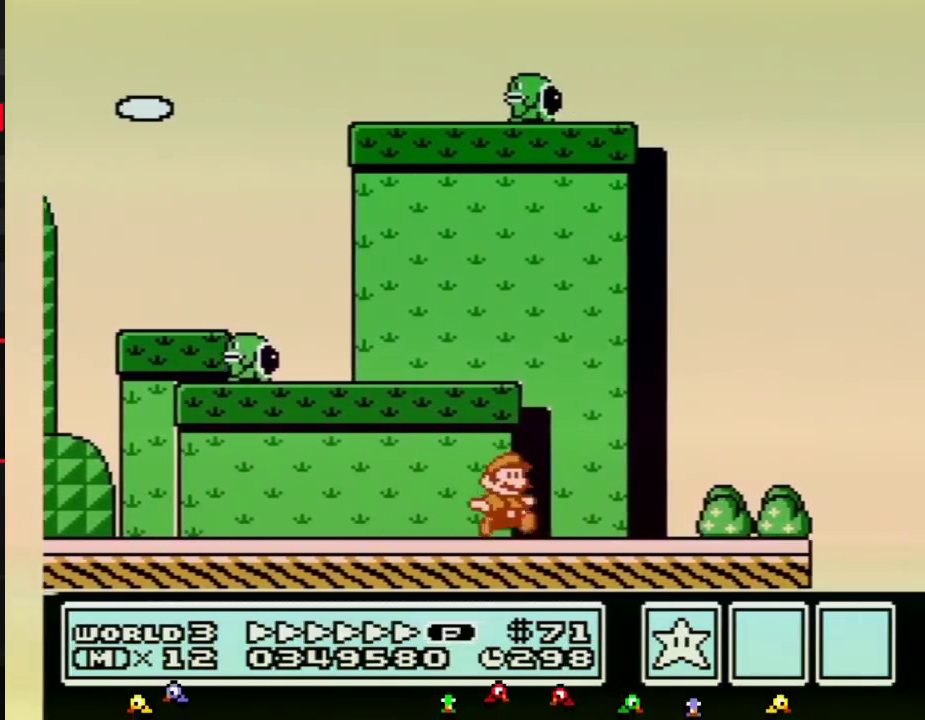
{"buttons": ["B", "DPAD_RIGHT"], "events": [[384, "A", "down"], [468, "A", "up"]]}
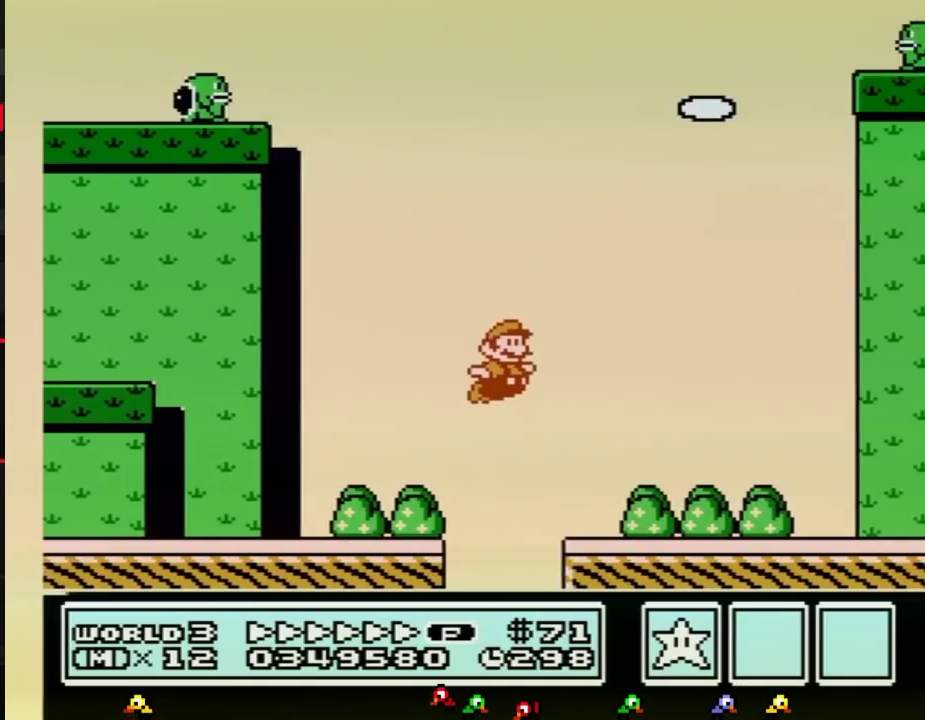
{"buttons": ["B", "DPAD_RIGHT"], "events": []}
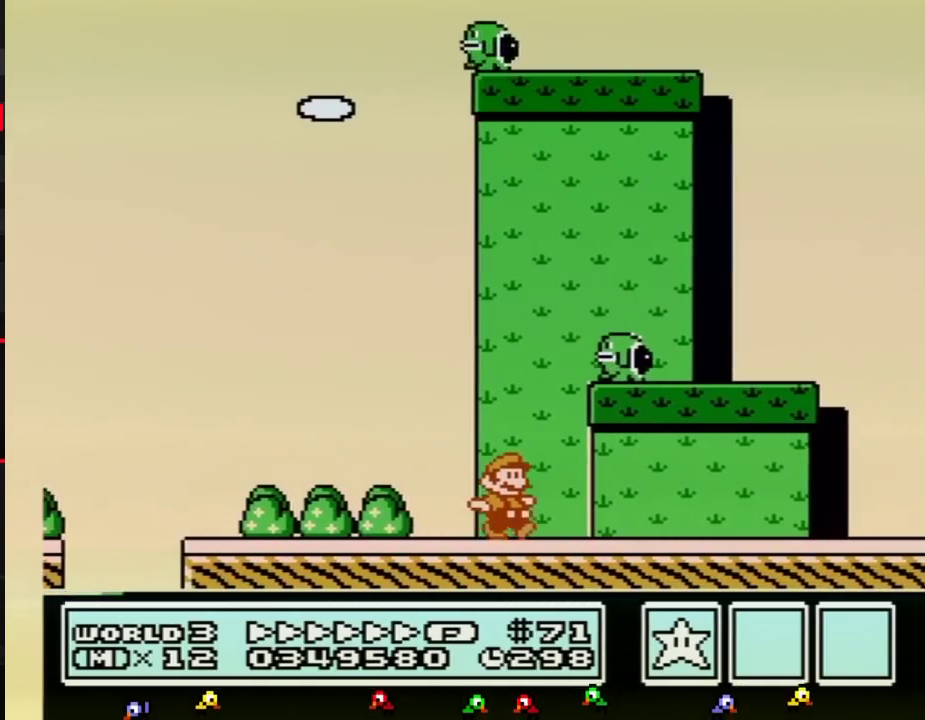
{"buttons": ["B", "DPAD_RIGHT"], "events": []}
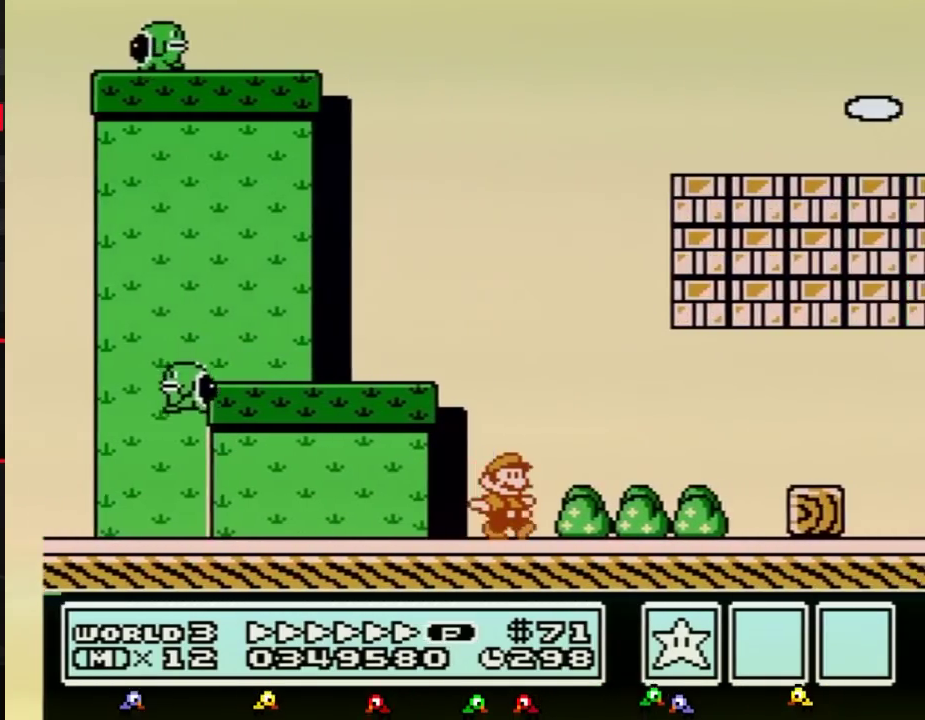
{"buttons": ["A", "B", "DPAD_RIGHT"], "events": [[267, "A", "down"]]}
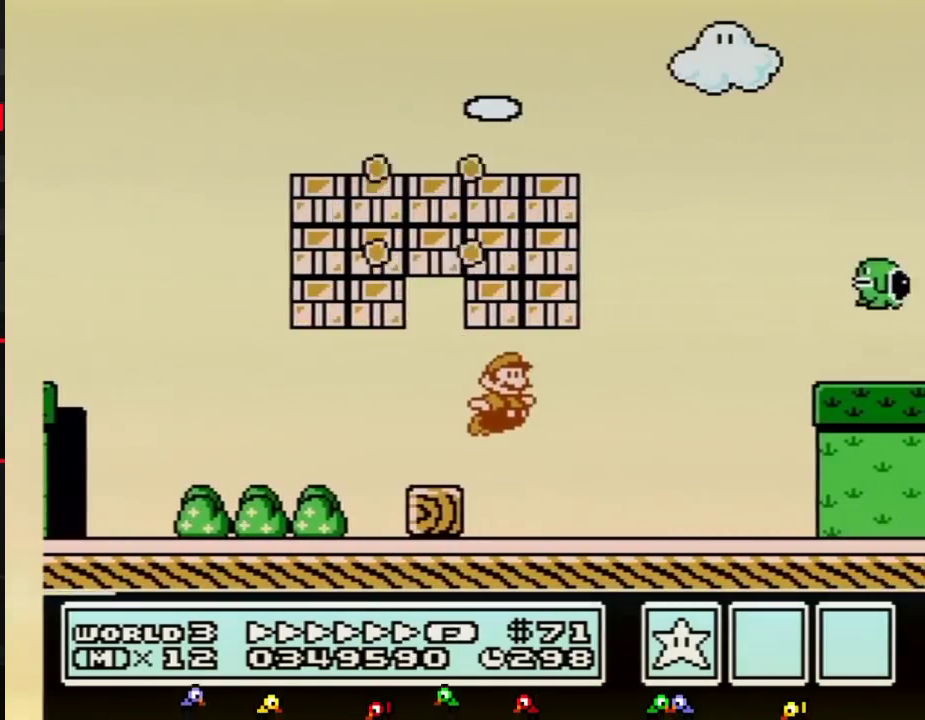
{"buttons": ["B", "DPAD_RIGHT"], "events": [[16, "A", "up"]]}
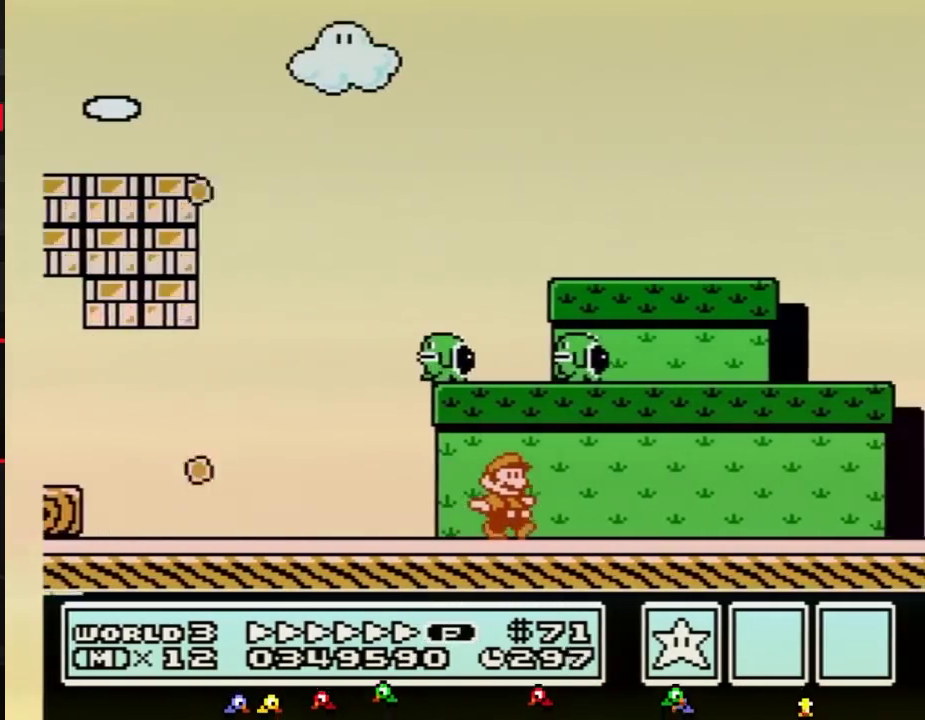
{"buttons": ["B", "DPAD_RIGHT"], "events": []}
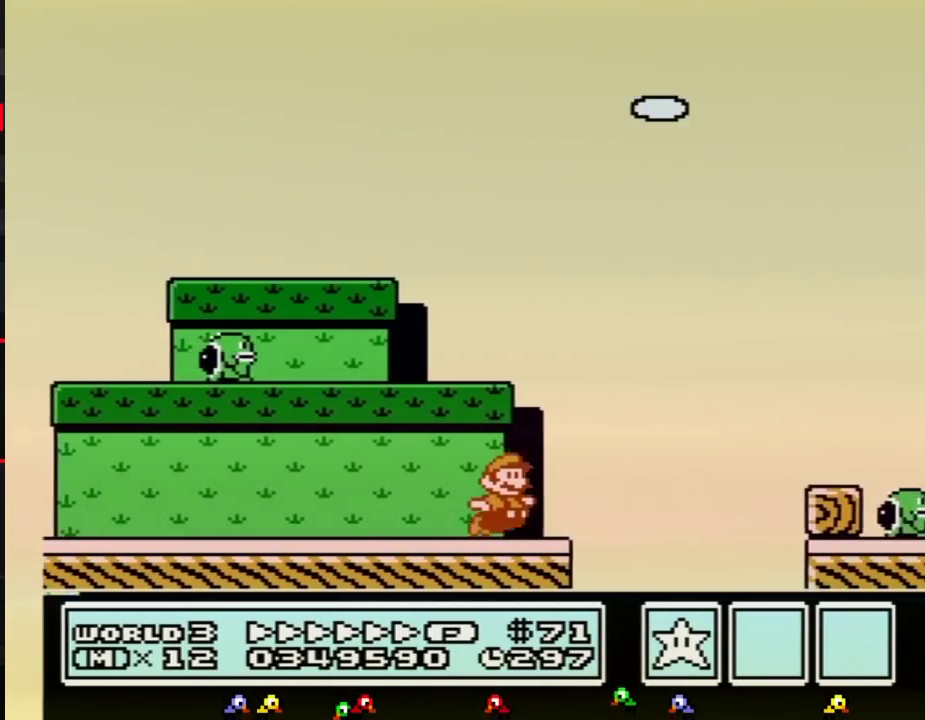
{"buttons": ["B", "DPAD_RIGHT"], "events": [[83, "A", "down"], [267, "A", "up"]]}
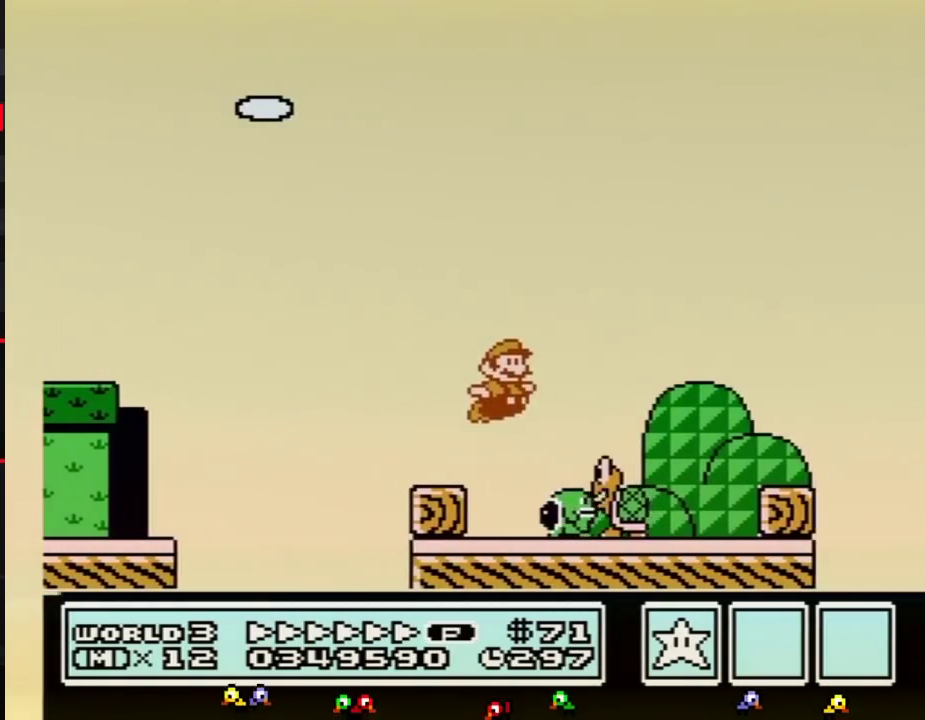
{"buttons": ["A", "B", "DPAD_RIGHT"], "events": [[100, "A", "down"]]}
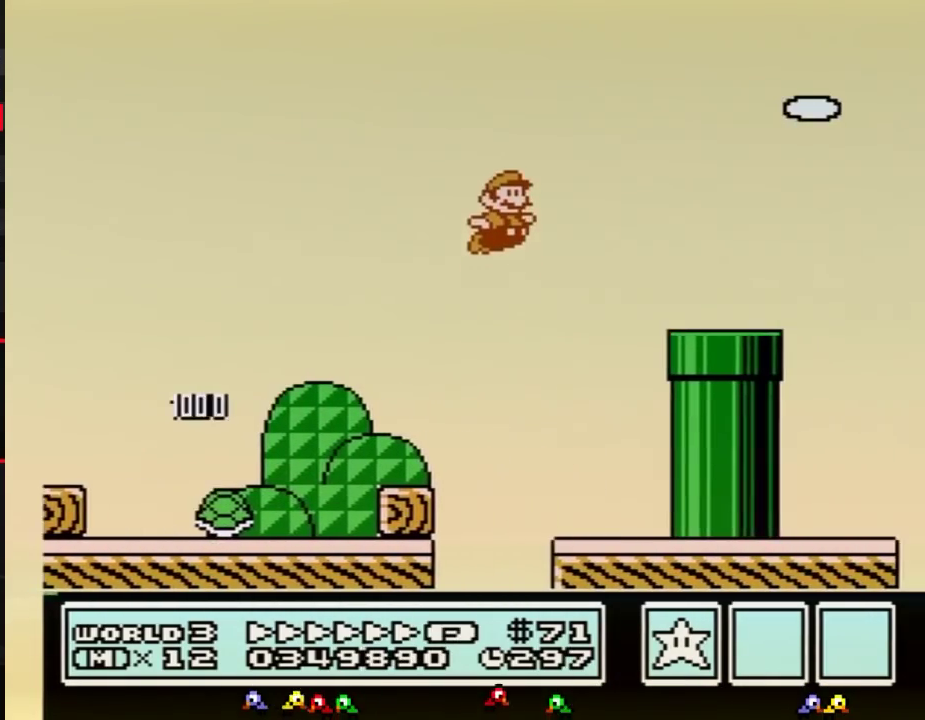
{"buttons": ["A", "B", "DPAD_RIGHT"], "events": [[16, "A", "up"], [417, "A", "down"]]}
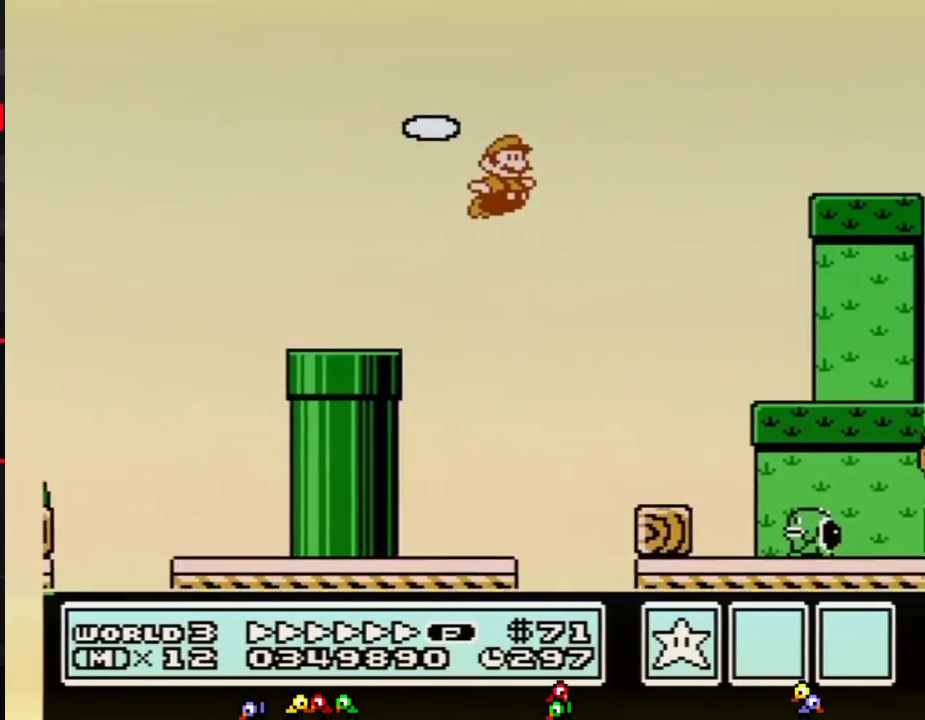
{"buttons": ["B", "DPAD_RIGHT"], "events": [[200, "A", "up"]]}
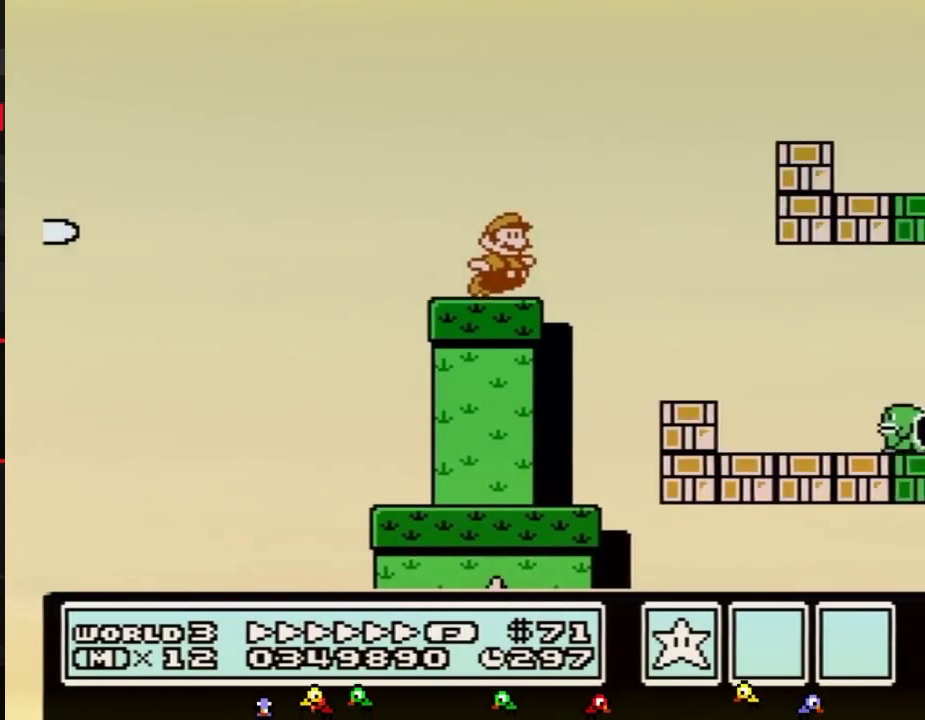
{"buttons": ["B", "DPAD_RIGHT"], "events": [[100, "A", "down"], [383, "A", "up"]]}
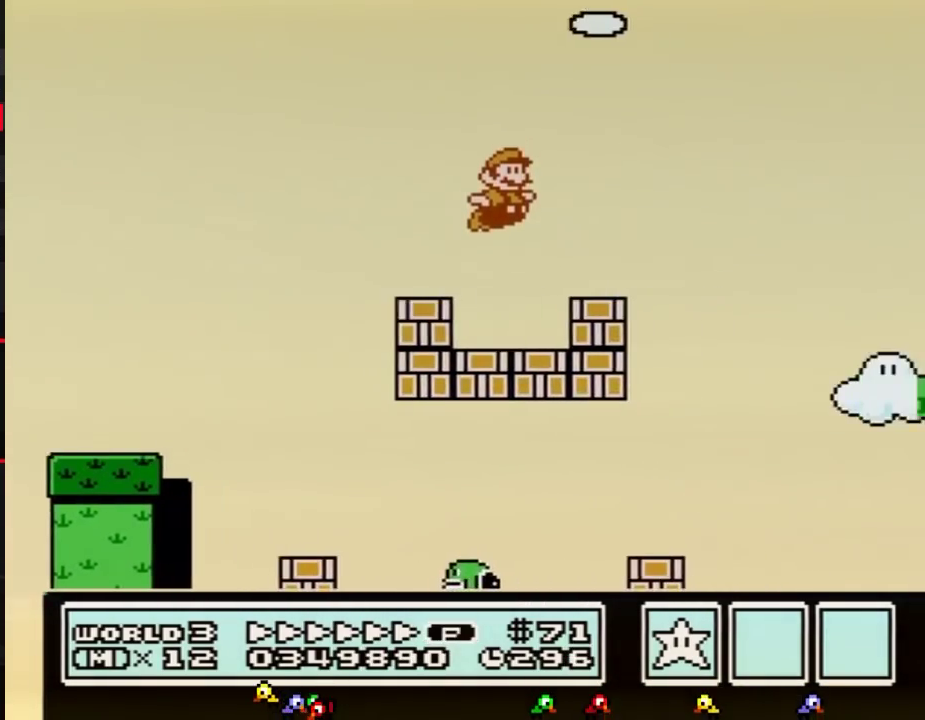
{"buttons": ["A", "B", "DPAD_RIGHT"], "events": [[267, "A", "down"]]}
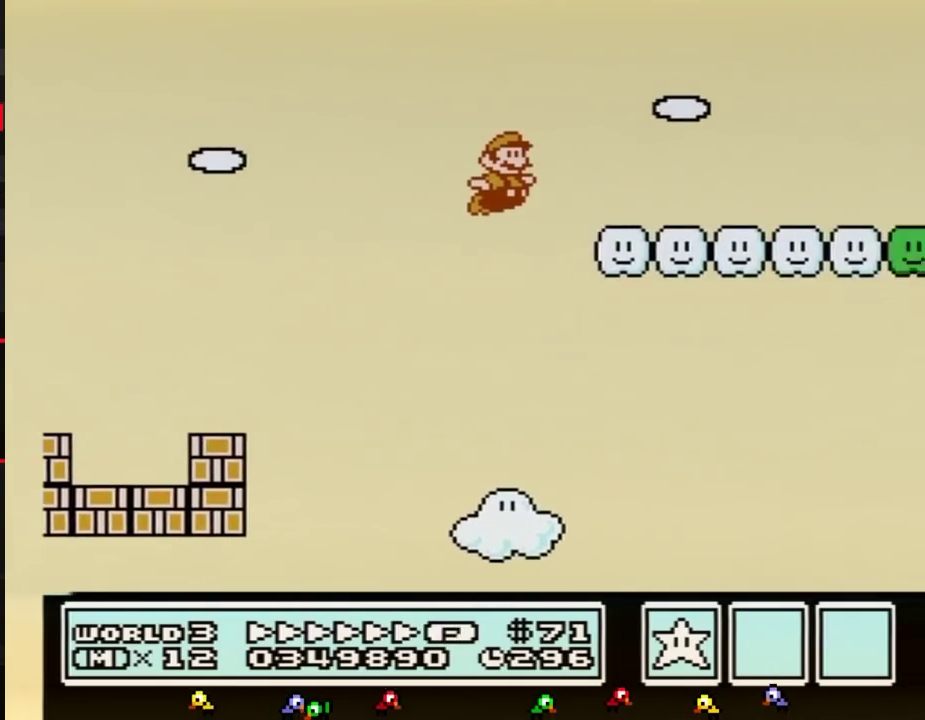
{"buttons": ["B", "DPAD_RIGHT"], "events": [[66, "A", "up"]]}
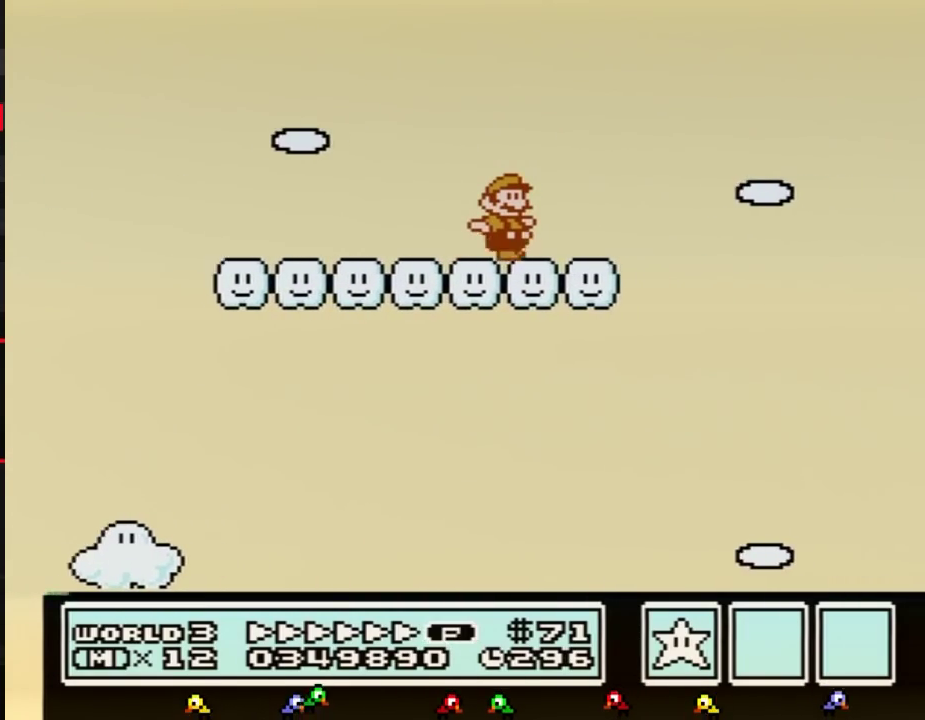
{"buttons": ["B", "DPAD_RIGHT"], "events": []}
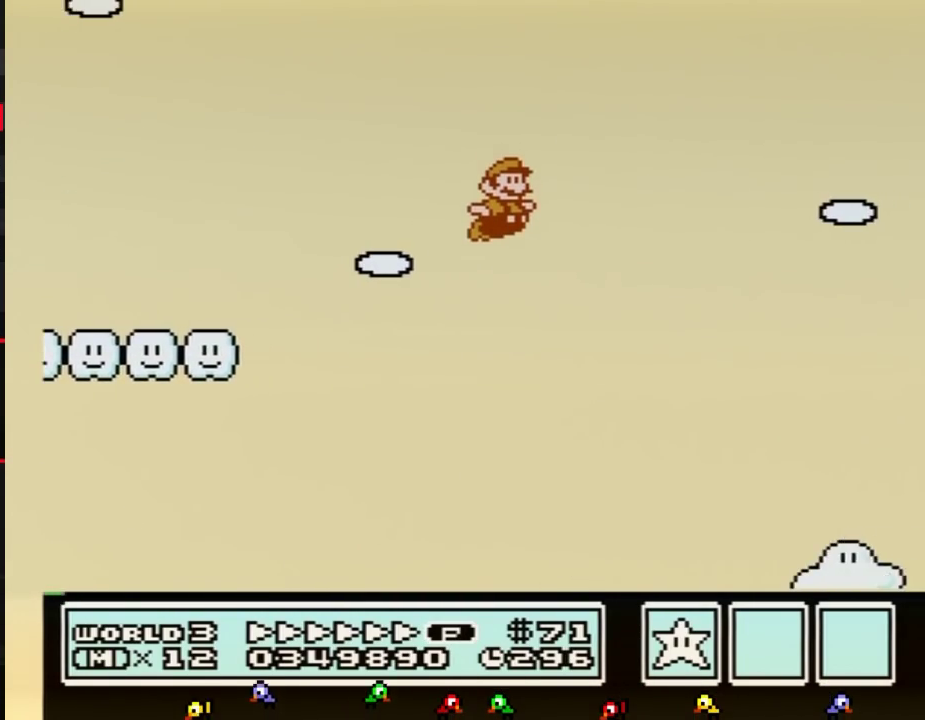
{"buttons": ["B", "DPAD_RIGHT"], "events": []}
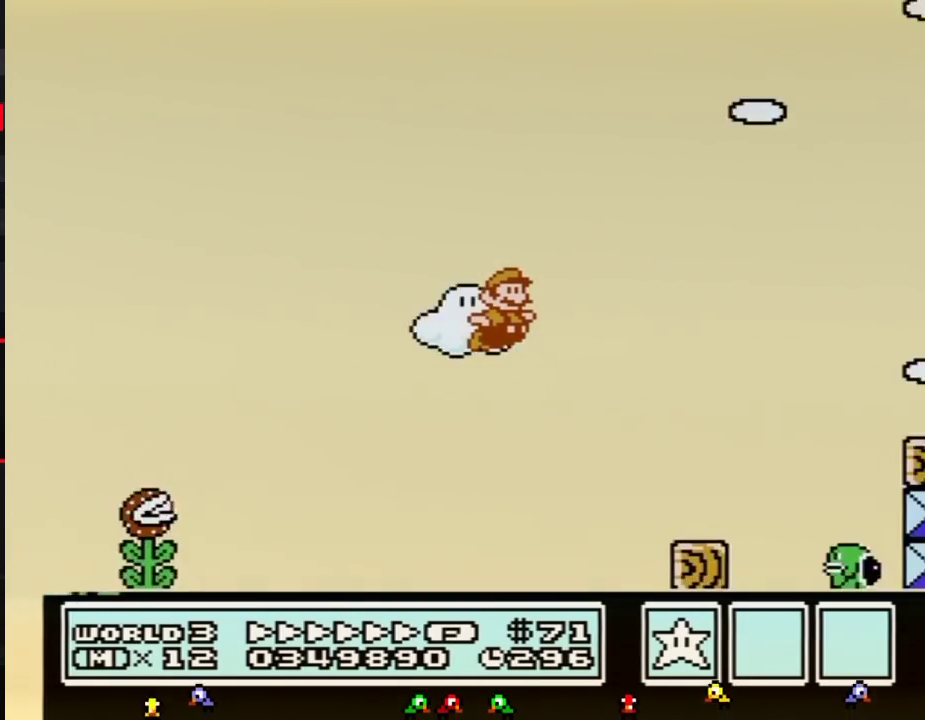
{"buttons": ["A", "B", "DPAD_RIGHT"], "events": [[451, "A", "down"]]}
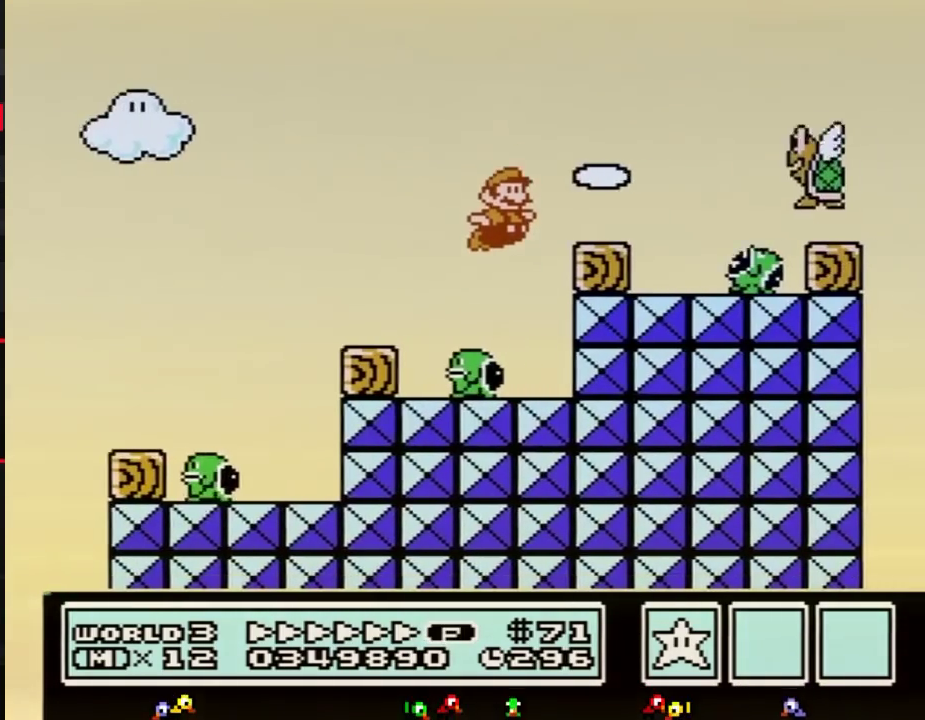
{"buttons": ["B", "DPAD_RIGHT"], "events": [[233, "B", "up"], [317, "B", "down"], [350, "A", "up"]]}
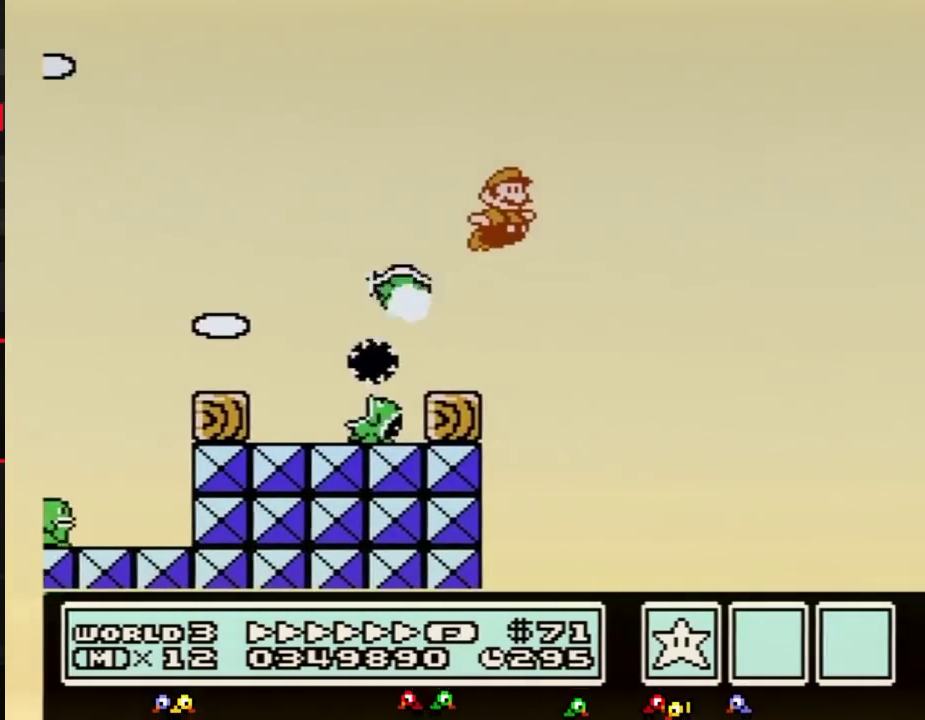
{"buttons": ["B", "DPAD_RIGHT"], "events": []}
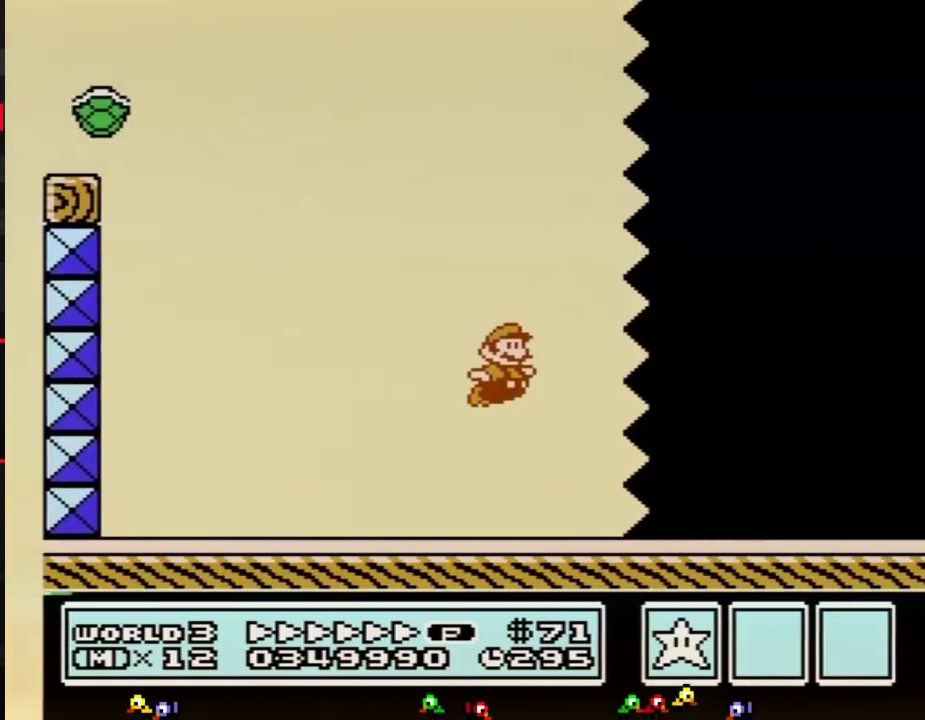
{"buttons": ["B", "DPAD_RIGHT"], "events": []}
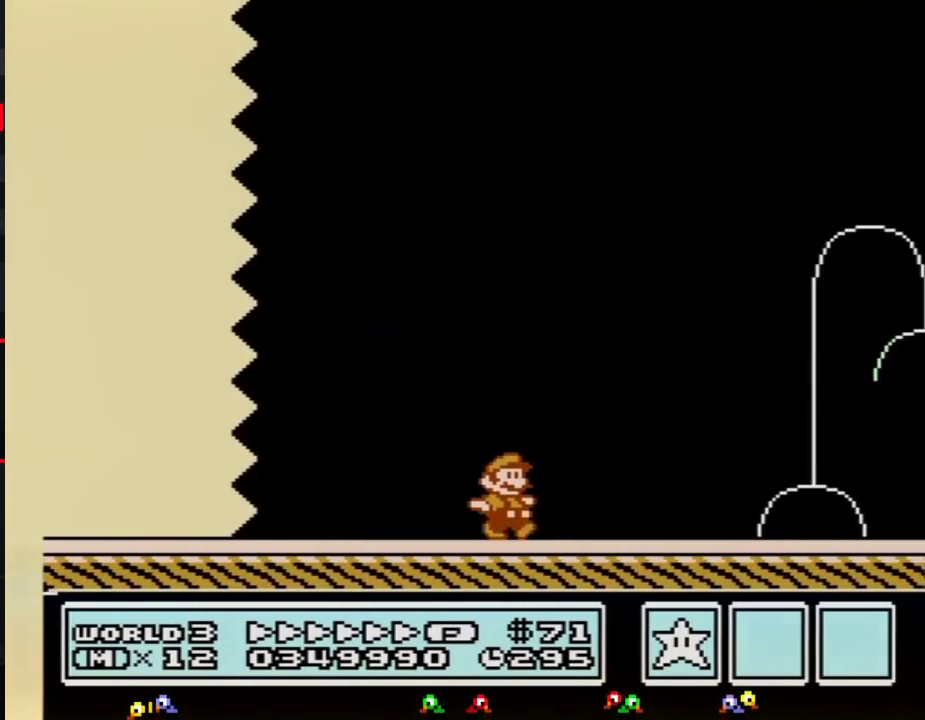
{"buttons": ["B", "DPAD_RIGHT"], "events": []}
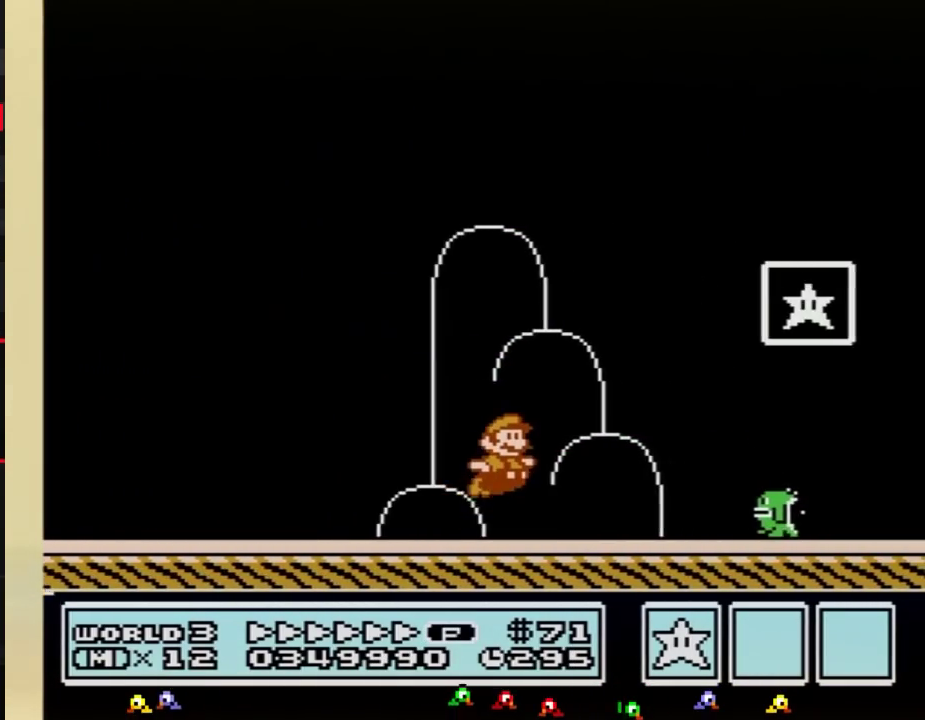
{"buttons": [], "events": [[67, "A", "down"], [250, "A", "up"], [267, "B", "up"], [434, "DPAD_RIGHT", "up"]]}